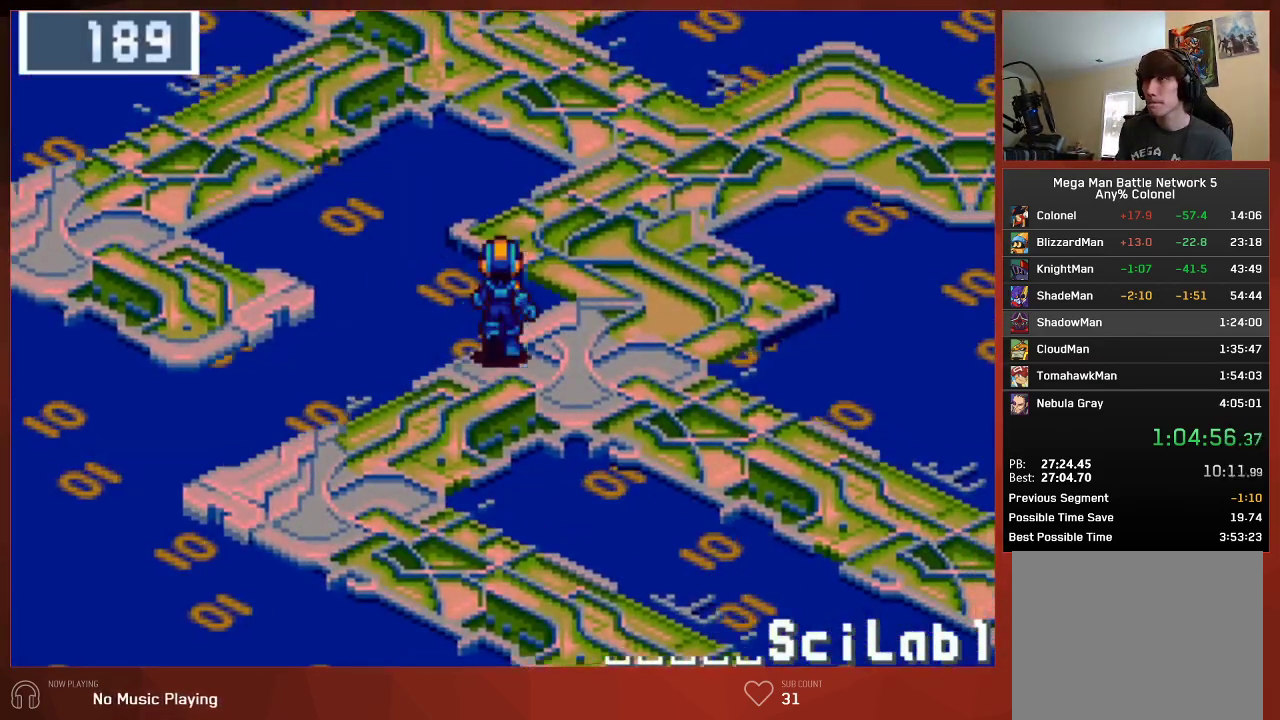
Gameplay with a controller (PlayStation layout); each line is a JSON object with the inputs held at the frame after it (dt_ms = milliseconds from this image to that frame). "button_events" lists button changes between this image and that frame as [ms after this image, input, new state], when the widget could be followed in between (sticks are given only as held states).
{"dt_ms": 500, "buttons": ["CIRCLE", "DPAD_UP", "DPAD_RIGHT"], "left_stick": "center", "right_stick": "center", "button_events": [[350, "DPAD_RIGHT", "down"]]}
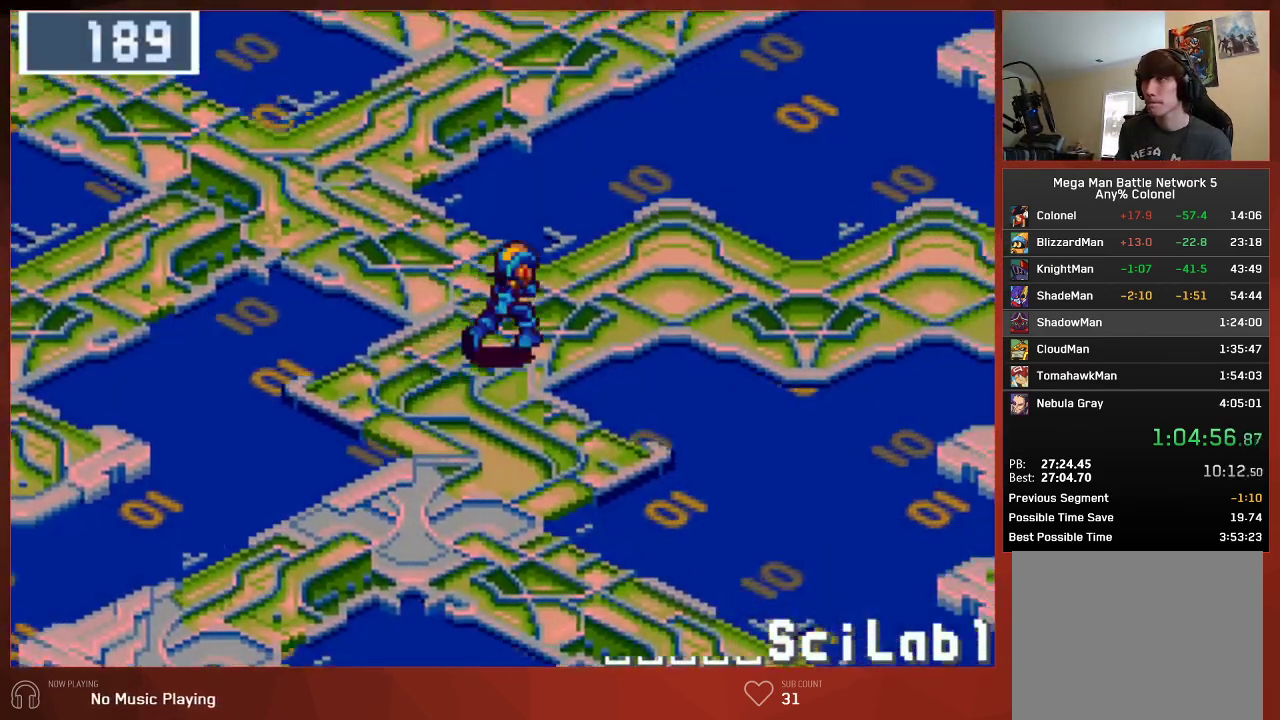
{"dt_ms": 500, "buttons": ["CIRCLE", "DPAD_RIGHT"], "left_stick": "center", "right_stick": "center", "button_events": [[33, "DPAD_UP", "up"]]}
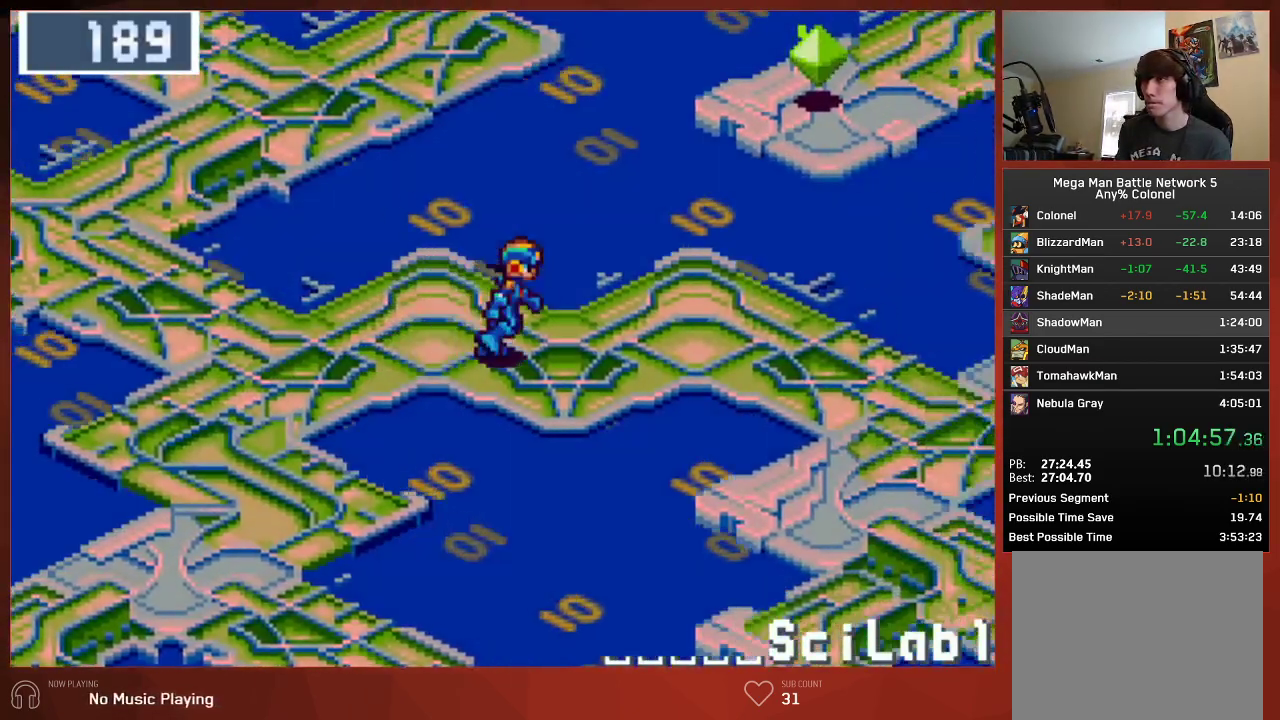
{"dt_ms": 500, "buttons": ["CIRCLE", "DPAD_RIGHT"], "left_stick": "center", "right_stick": "center", "button_events": []}
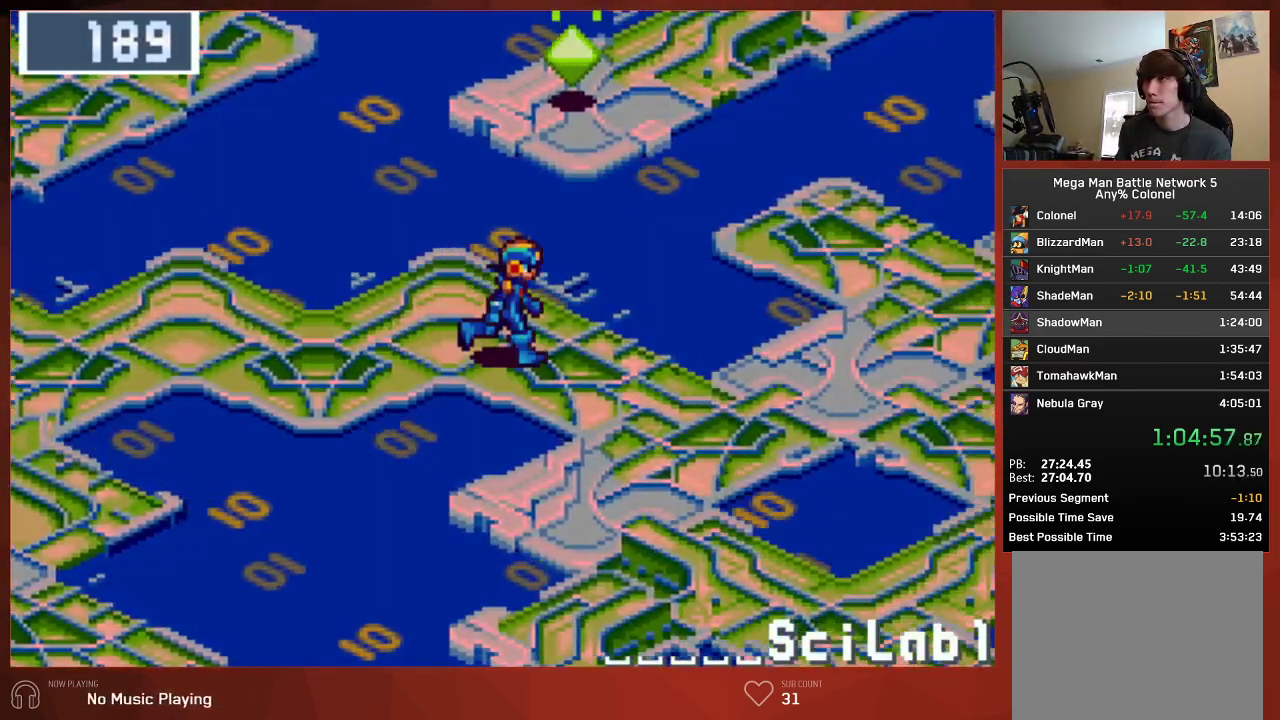
{"dt_ms": 500, "buttons": ["CIRCLE", "DPAD_RIGHT"], "left_stick": "center", "right_stick": "center", "button_events": []}
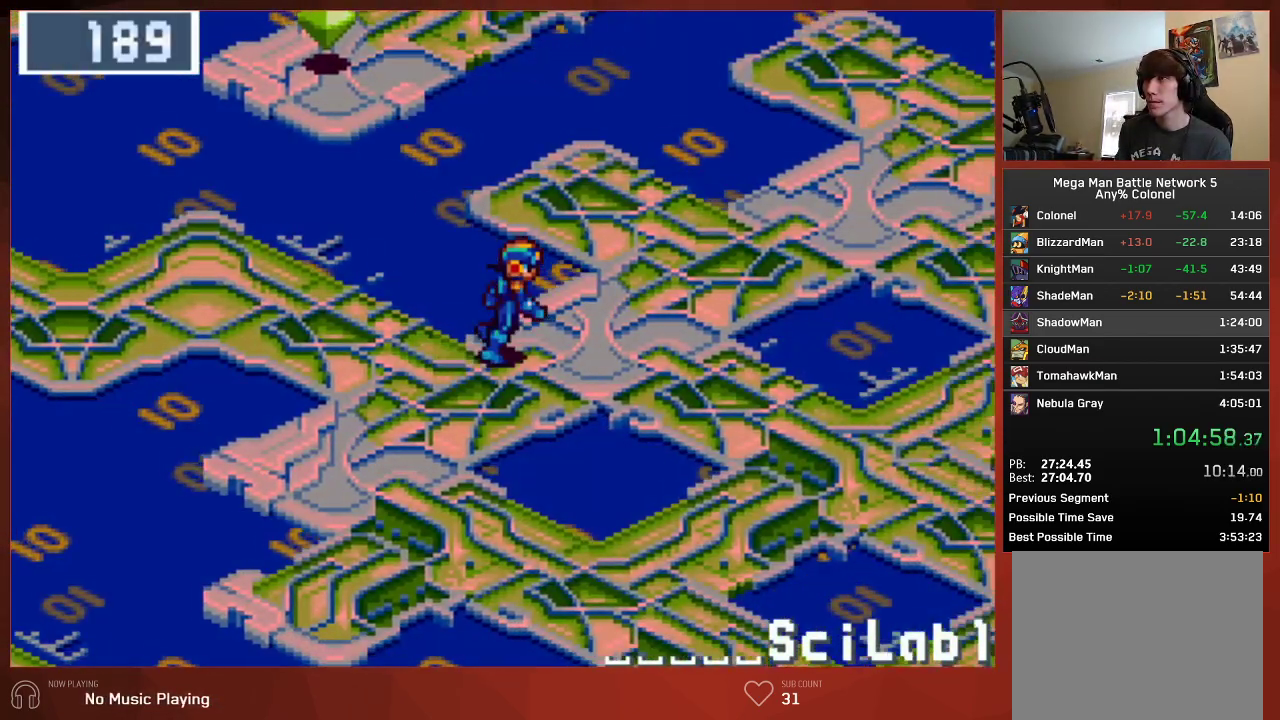
{"dt_ms": 500, "buttons": ["CIRCLE", "DPAD_RIGHT"], "left_stick": "center", "right_stick": "center", "button_events": []}
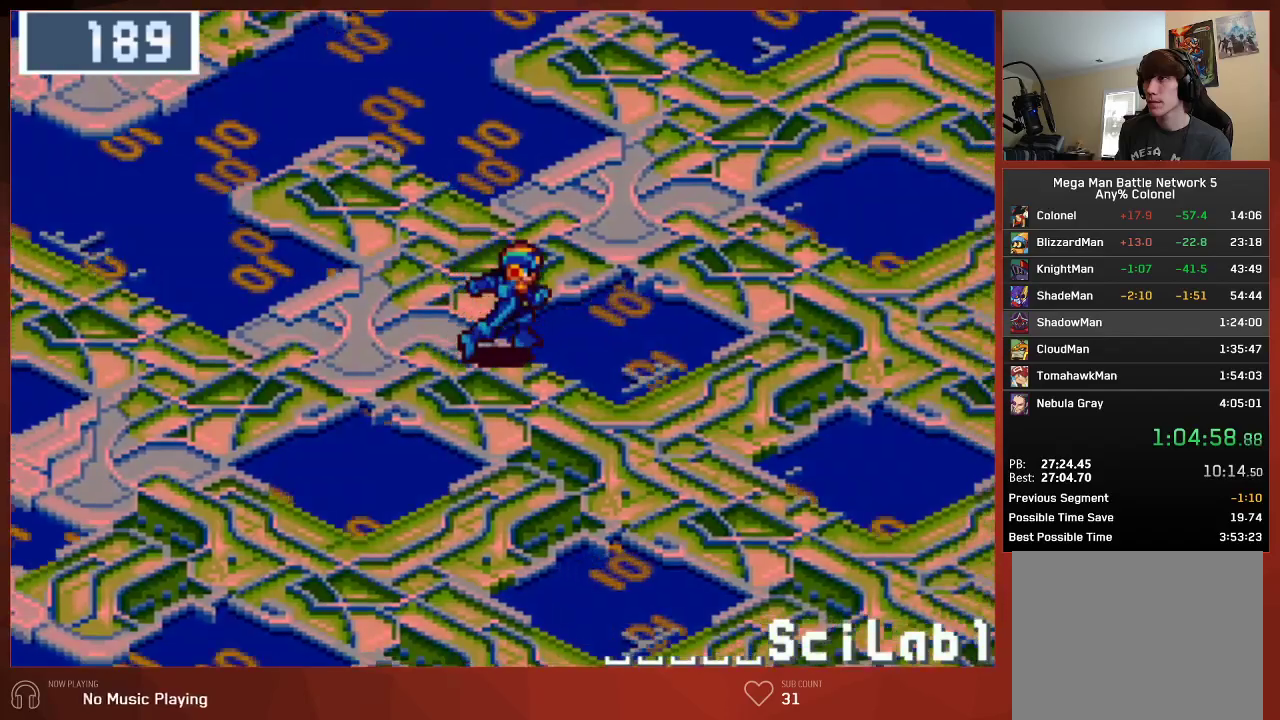
{"dt_ms": 500, "buttons": ["CIRCLE", "DPAD_RIGHT"], "left_stick": "center", "right_stick": "center", "button_events": []}
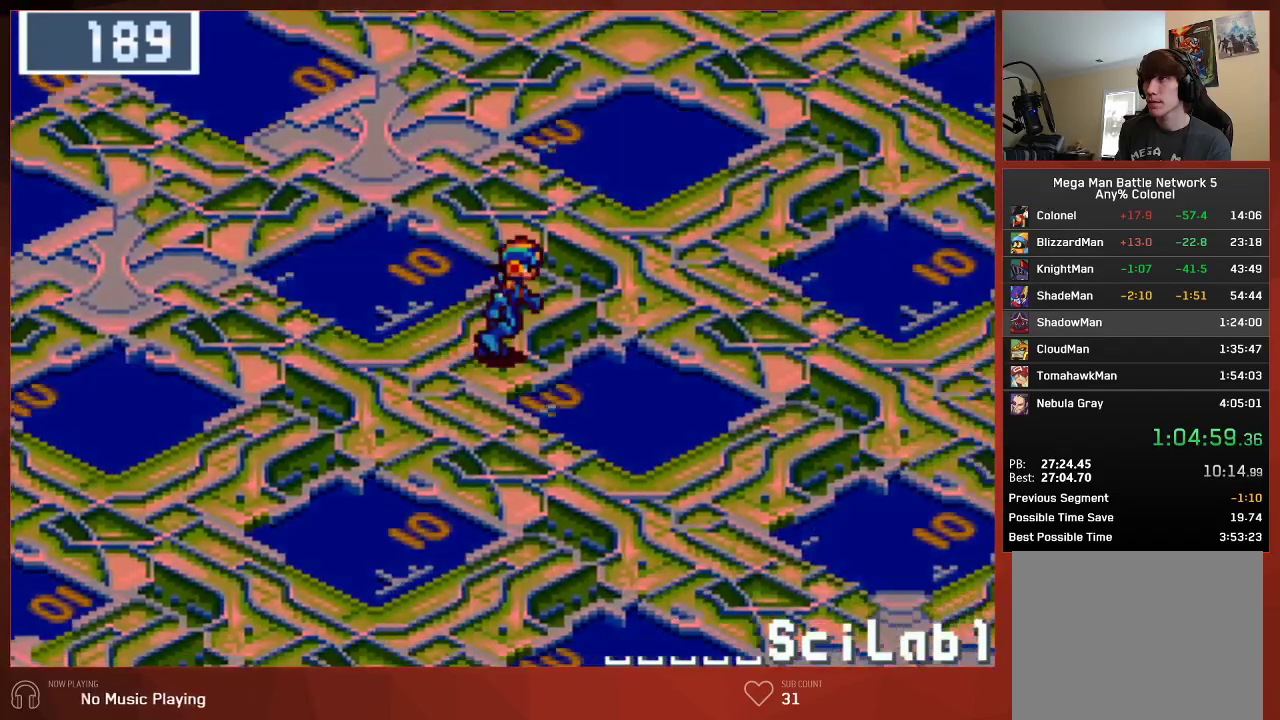
{"dt_ms": 500, "buttons": ["CIRCLE", "DPAD_DOWN", "DPAD_RIGHT"], "left_stick": "center", "right_stick": "center", "button_events": [[417, "DPAD_DOWN", "down"]]}
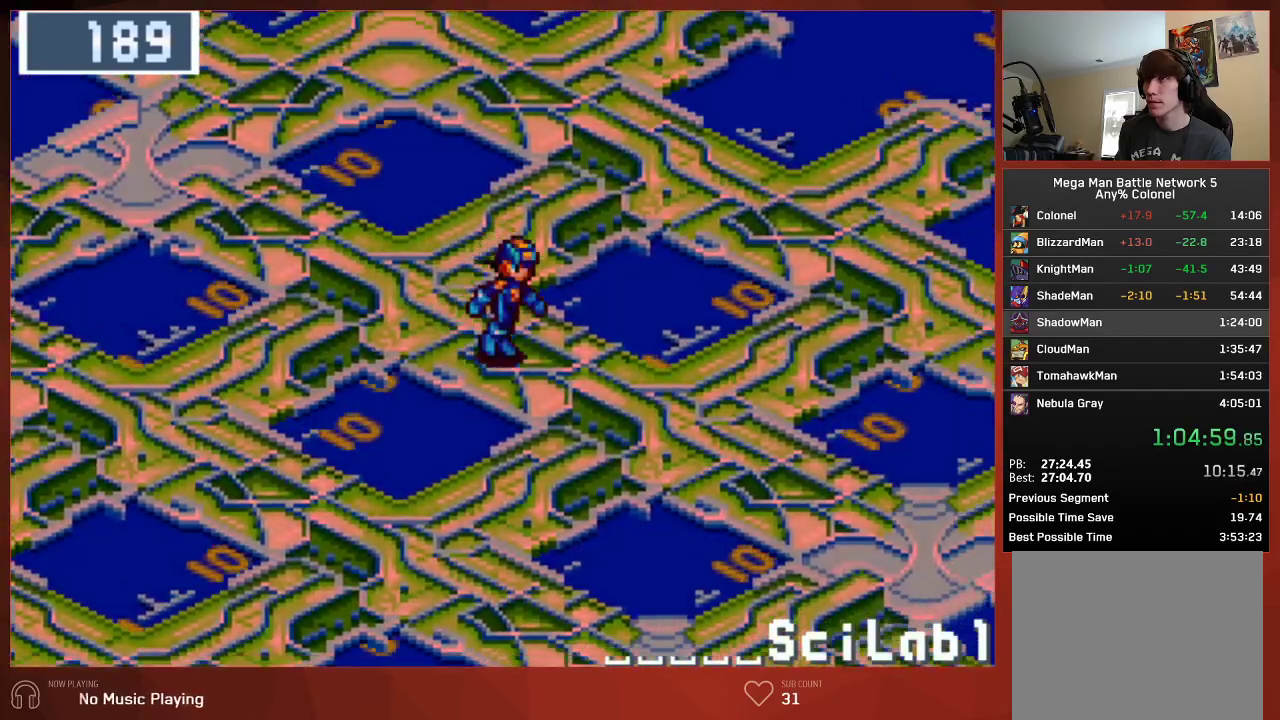
{"dt_ms": 500, "buttons": ["CIRCLE", "DPAD_DOWN", "DPAD_RIGHT"], "left_stick": "center", "right_stick": "center", "button_events": []}
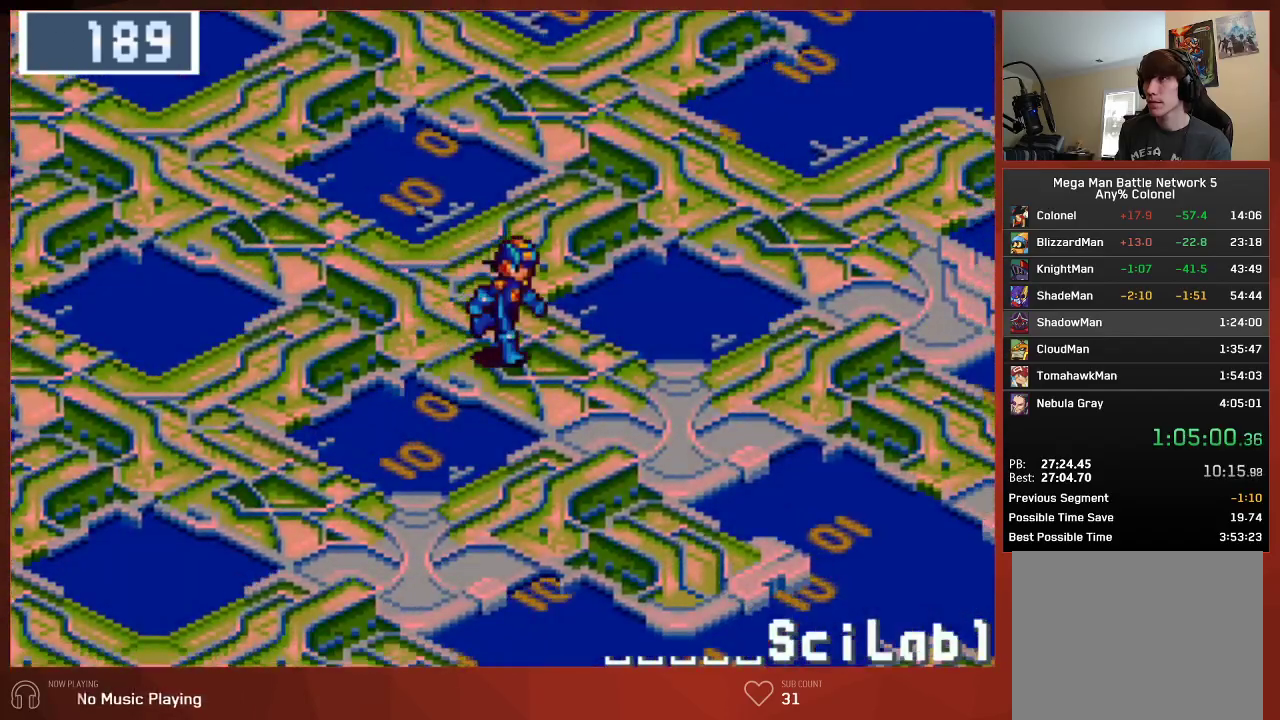
{"dt_ms": 500, "buttons": ["CIRCLE", "DPAD_RIGHT"], "left_stick": "center", "right_stick": "center", "button_events": [[167, "DPAD_DOWN", "up"]]}
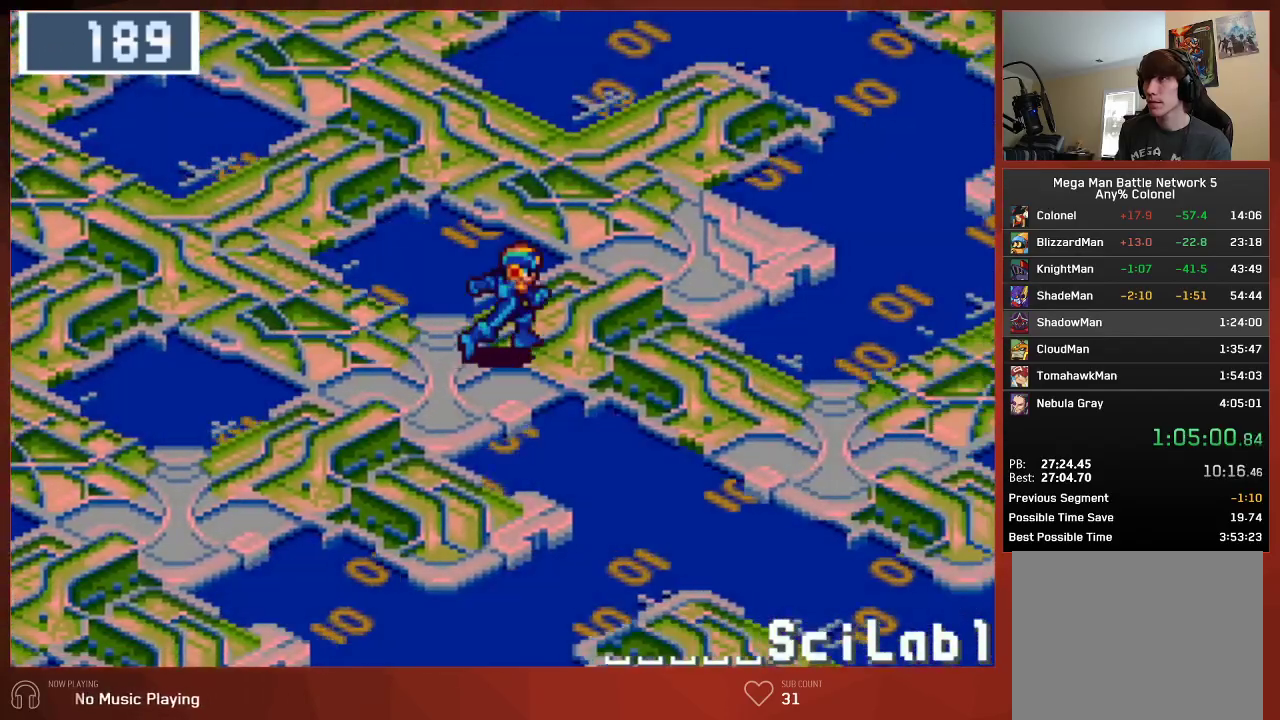
{"dt_ms": 500, "buttons": ["CIRCLE", "DPAD_RIGHT"], "left_stick": "center", "right_stick": "center", "button_events": []}
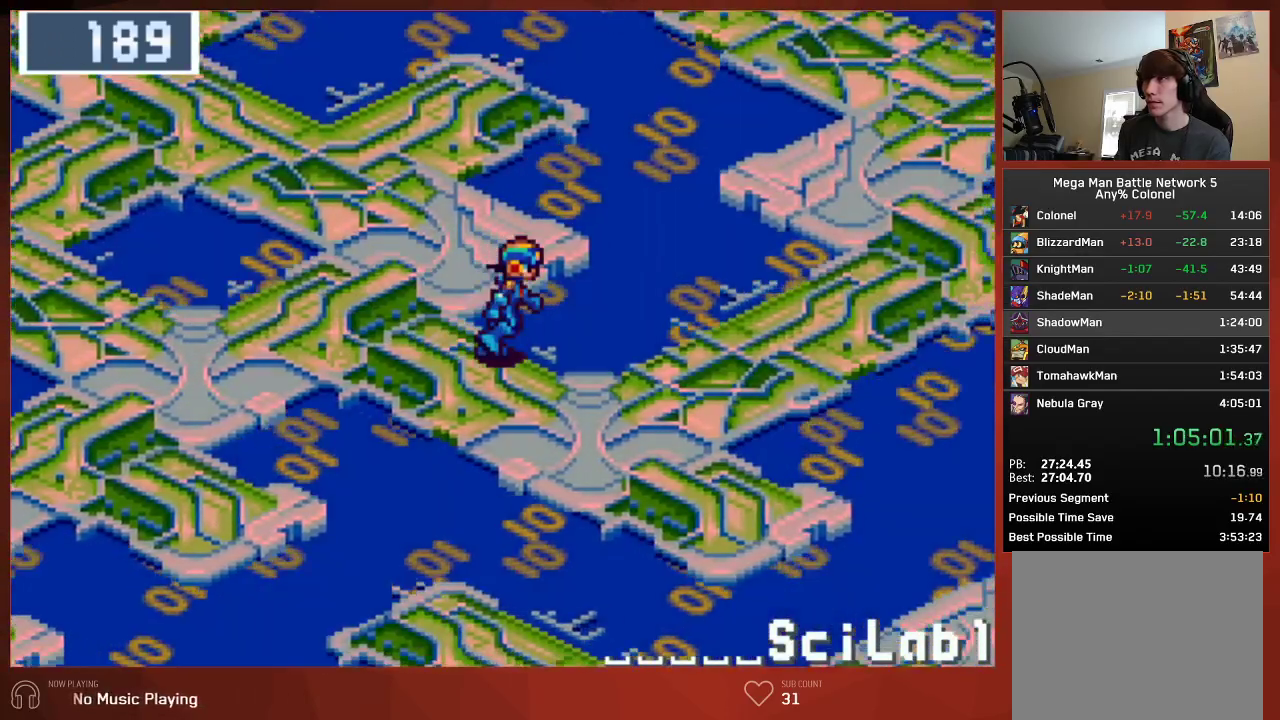
{"dt_ms": 500, "buttons": ["CIRCLE", "DPAD_UP"], "left_stick": "center", "right_stick": "center", "button_events": [[283, "DPAD_RIGHT", "up"], [283, "DPAD_UP", "down"]]}
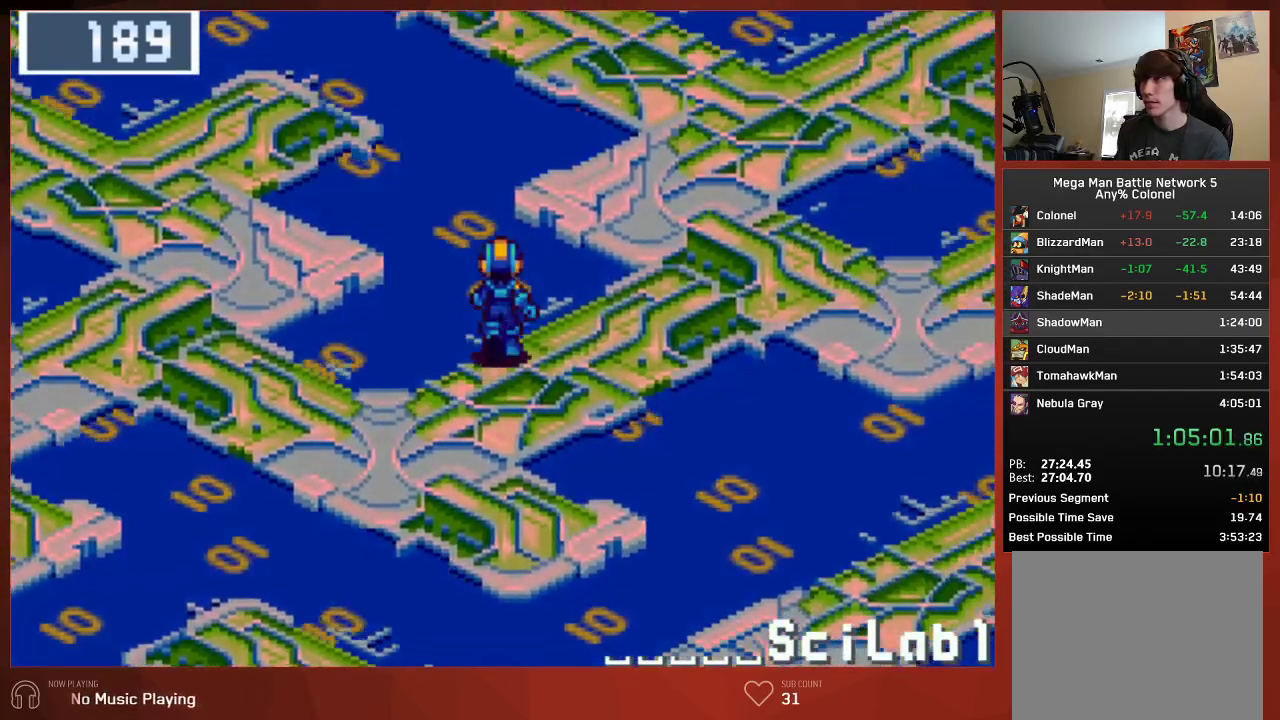
{"dt_ms": 1000, "buttons": ["CIRCLE"], "left_stick": "center", "right_stick": "center", "button_events": [[533, "DPAD_UP", "up"], [717, "CIRCLE", "up"], [800, "CIRCLE", "down"], [883, "CIRCLE", "up"], [950, "CIRCLE", "down"]]}
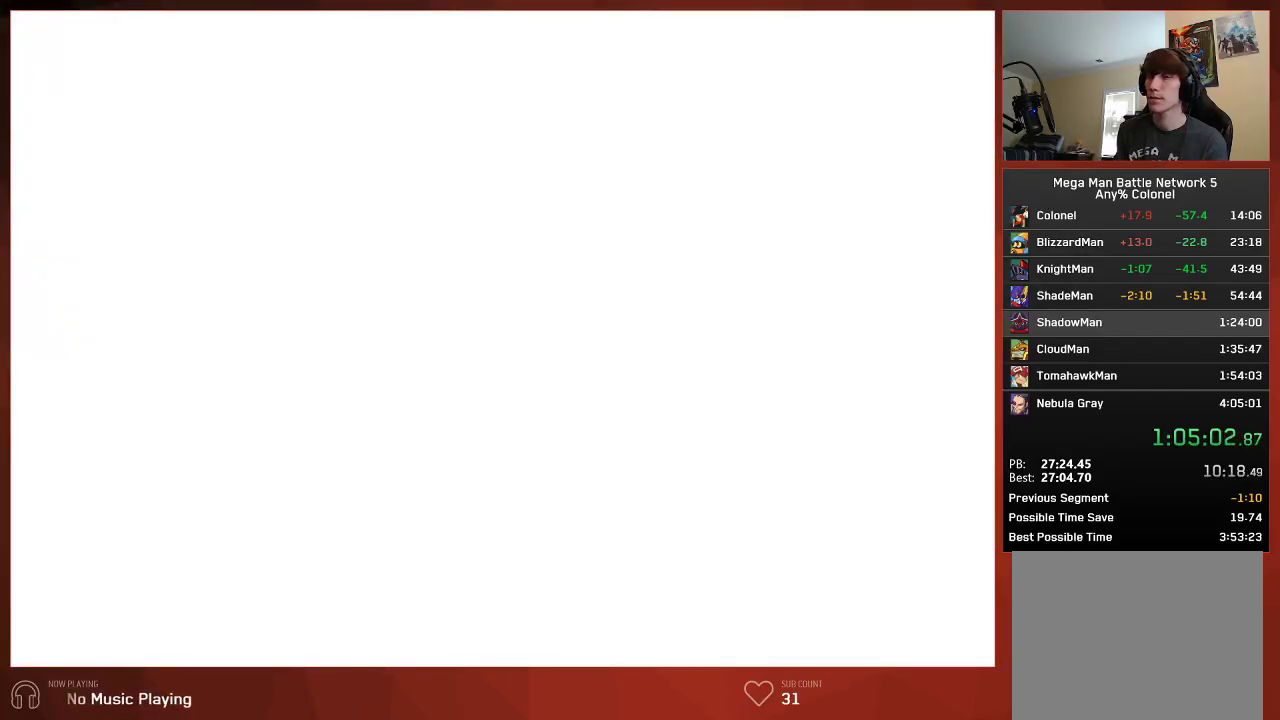
{"dt_ms": 500, "buttons": ["CIRCLE"], "left_stick": "center", "right_stick": "center", "button_events": [[17, "CIRCLE", "up"], [83, "CIRCLE", "down"], [133, "CIRCLE", "up"], [217, "CIRCLE", "down"], [267, "CIRCLE", "up"], [350, "CIRCLE", "down"], [400, "CIRCLE", "up"], [467, "CIRCLE", "down"]]}
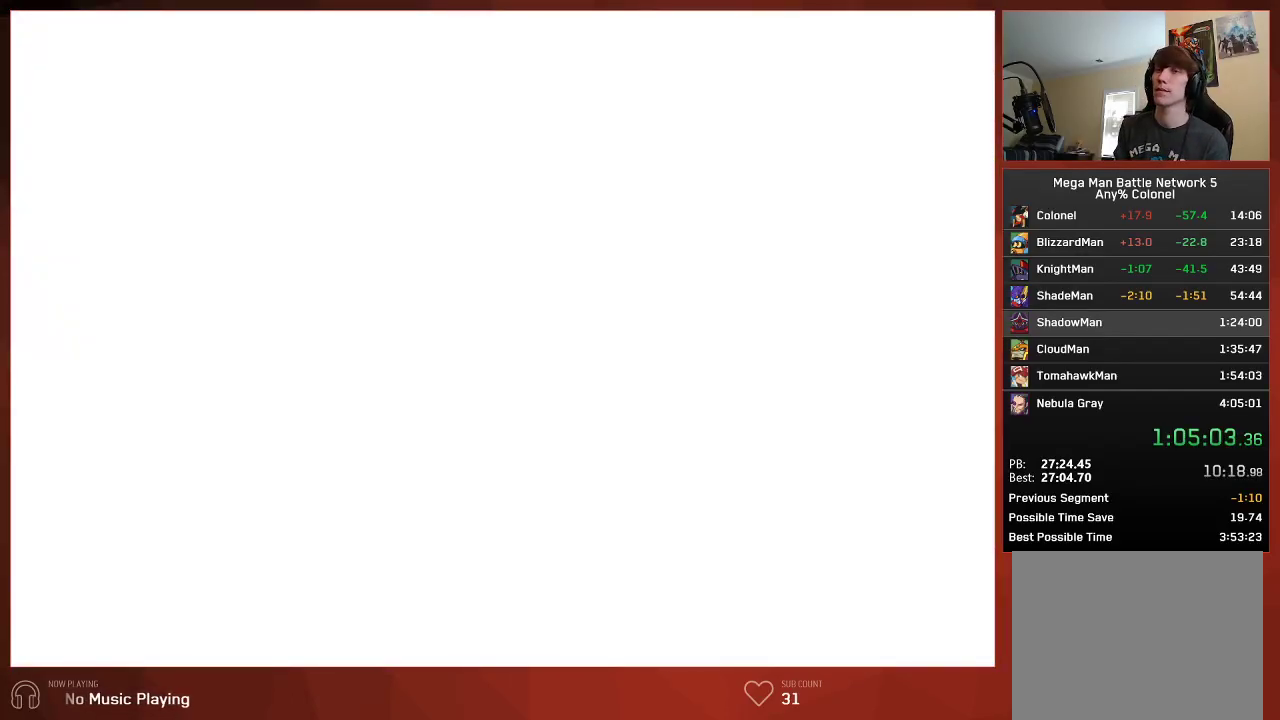
{"dt_ms": 500, "buttons": ["CIRCLE"], "left_stick": "center", "right_stick": "center", "button_events": [[17, "CIRCLE", "up"], [83, "CIRCLE", "down"], [150, "CIRCLE", "up"], [217, "CIRCLE", "down"], [267, "CIRCLE", "up"], [333, "CIRCLE", "down"]]}
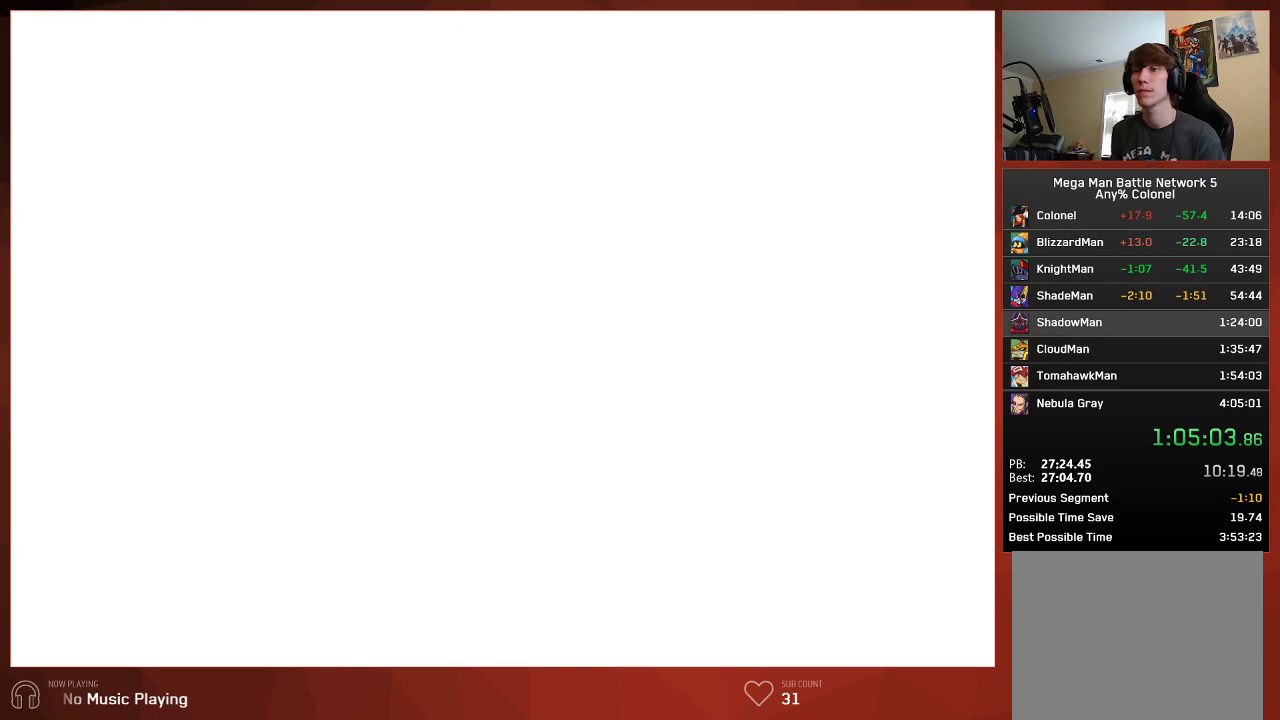
{"dt_ms": 500, "buttons": ["CIRCLE"], "left_stick": "center", "right_stick": "center", "button_events": []}
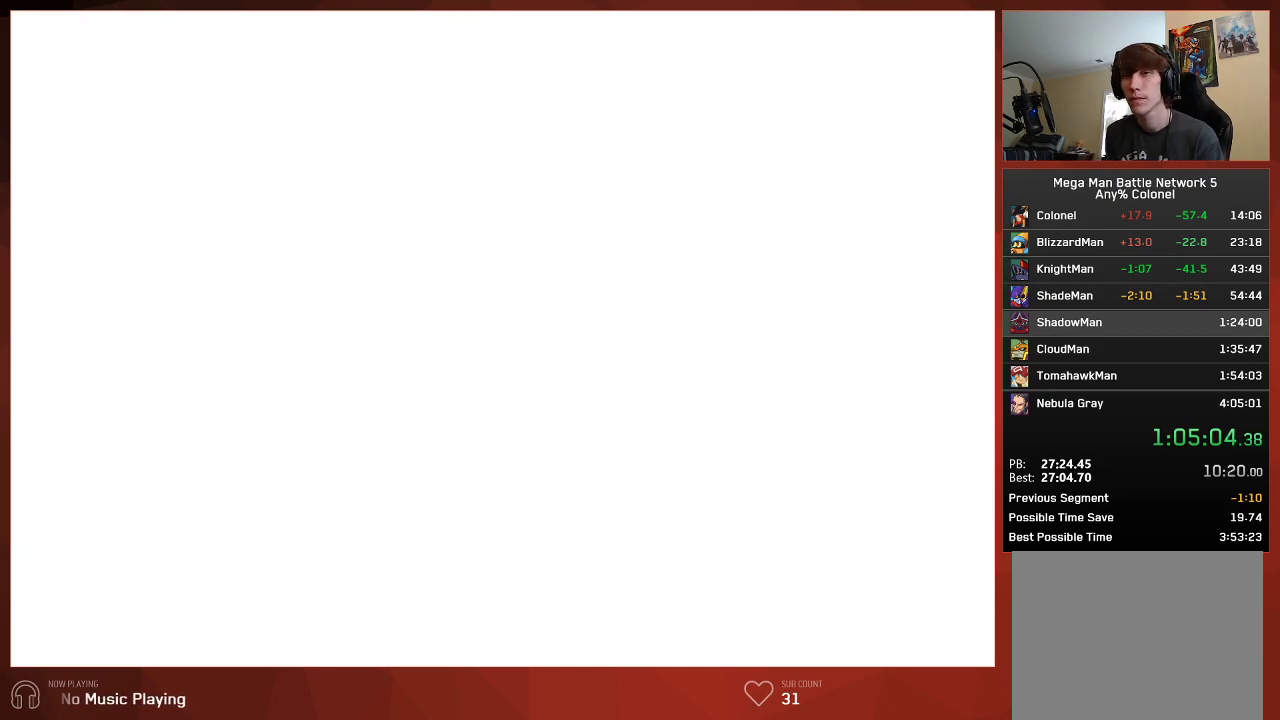
{"dt_ms": 500, "buttons": ["CIRCLE"], "left_stick": "center", "right_stick": "center", "button_events": []}
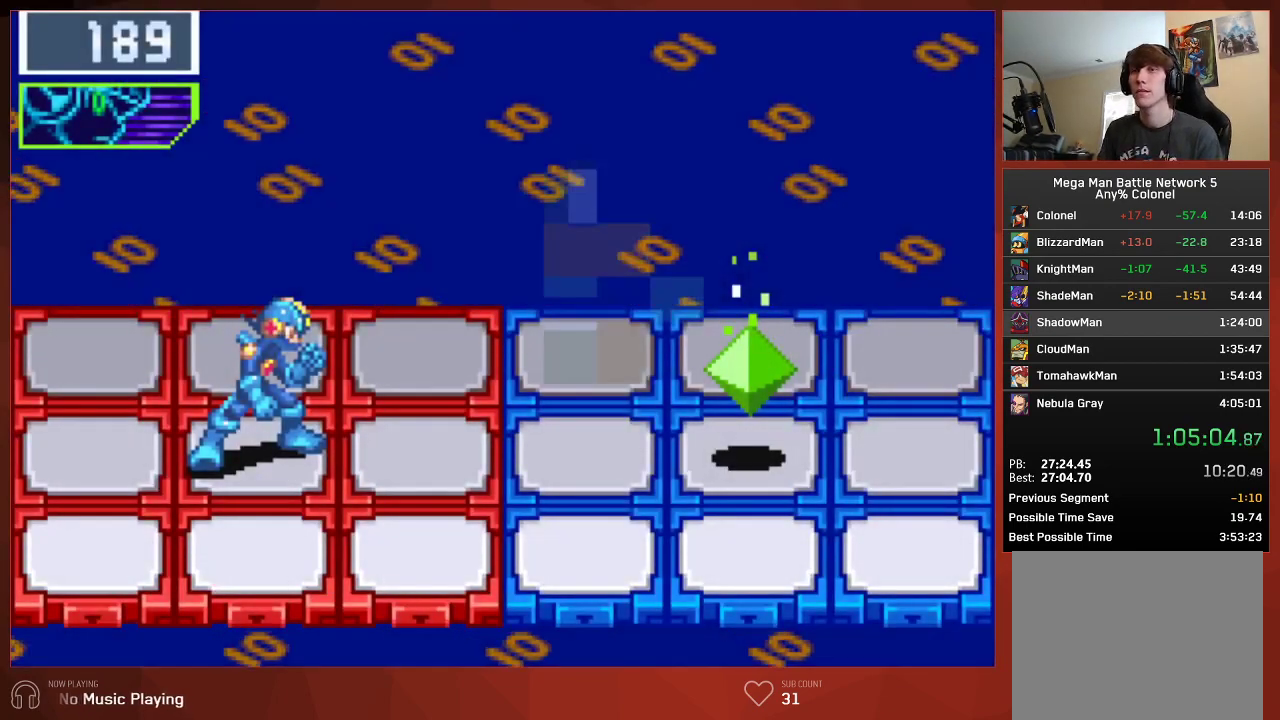
{"dt_ms": 500, "buttons": ["CIRCLE"], "left_stick": "center", "right_stick": "center", "button_events": []}
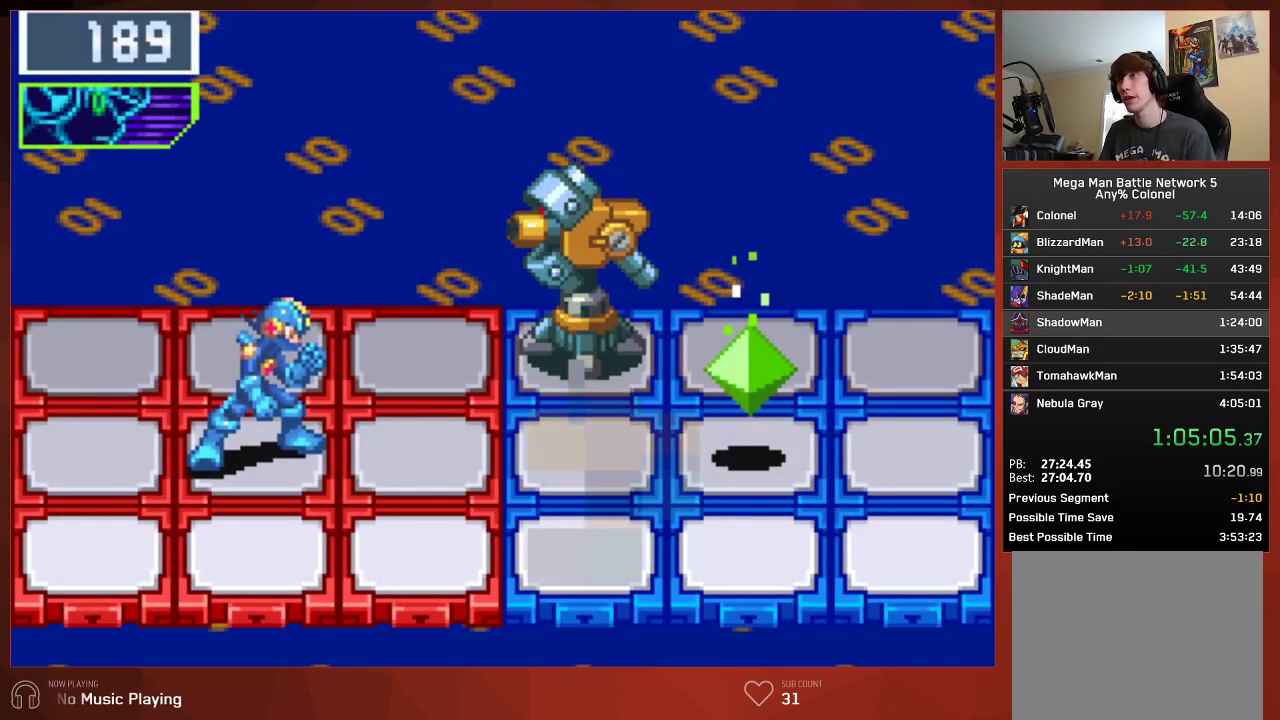
{"dt_ms": 500, "buttons": ["CIRCLE"], "left_stick": "center", "right_stick": "center", "button_events": []}
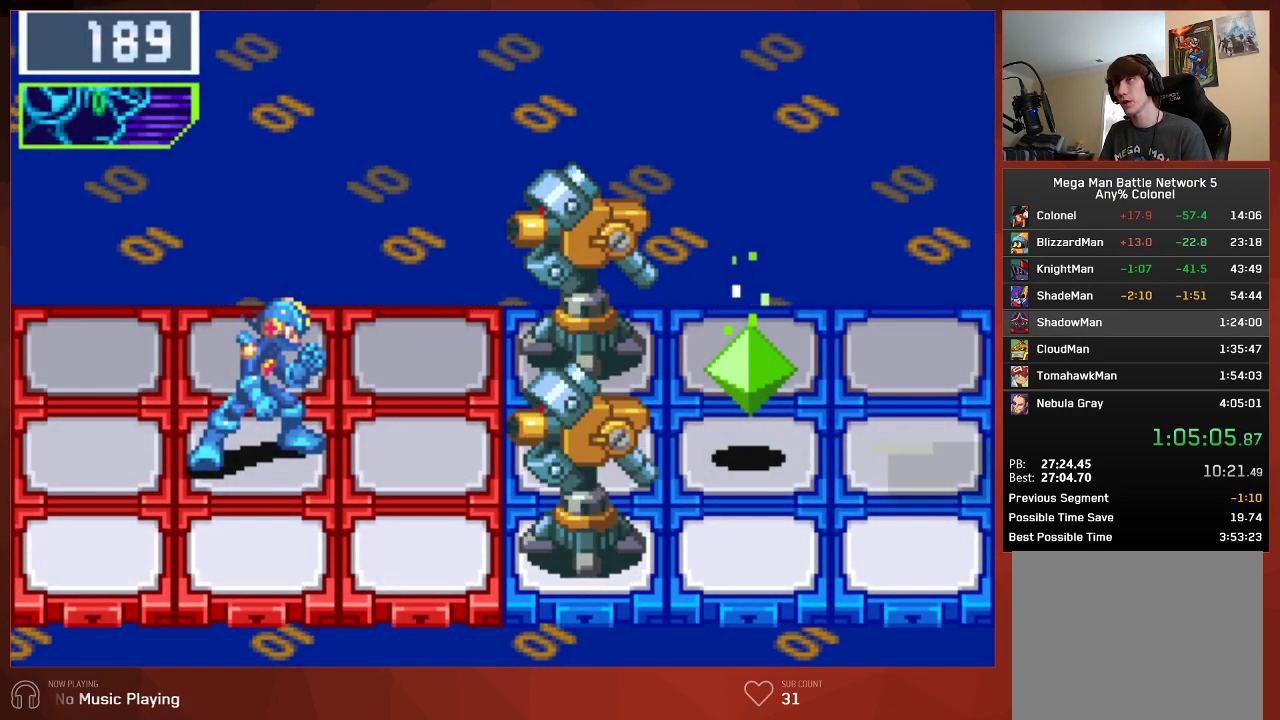
{"dt_ms": 500, "buttons": ["CIRCLE"], "left_stick": "center", "right_stick": "center", "button_events": []}
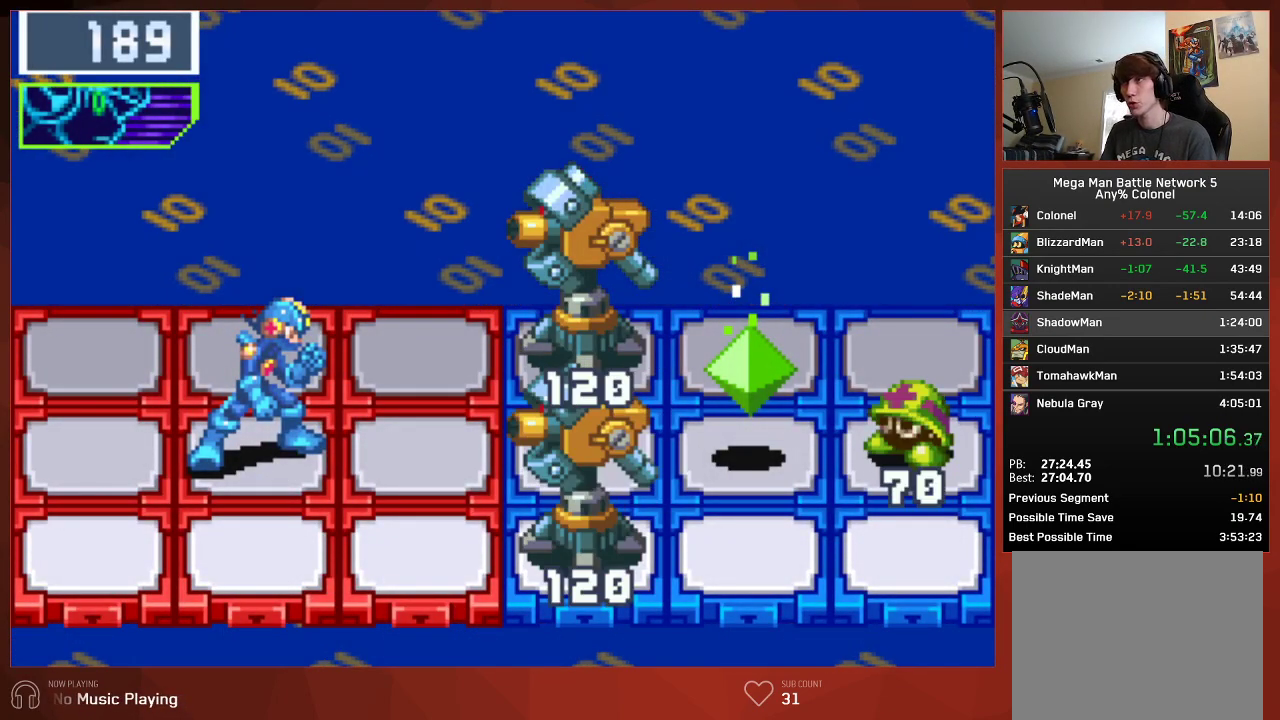
{"dt_ms": 500, "buttons": [], "left_stick": "center", "right_stick": "center", "button_events": [[283, "CIRCLE", "up"]]}
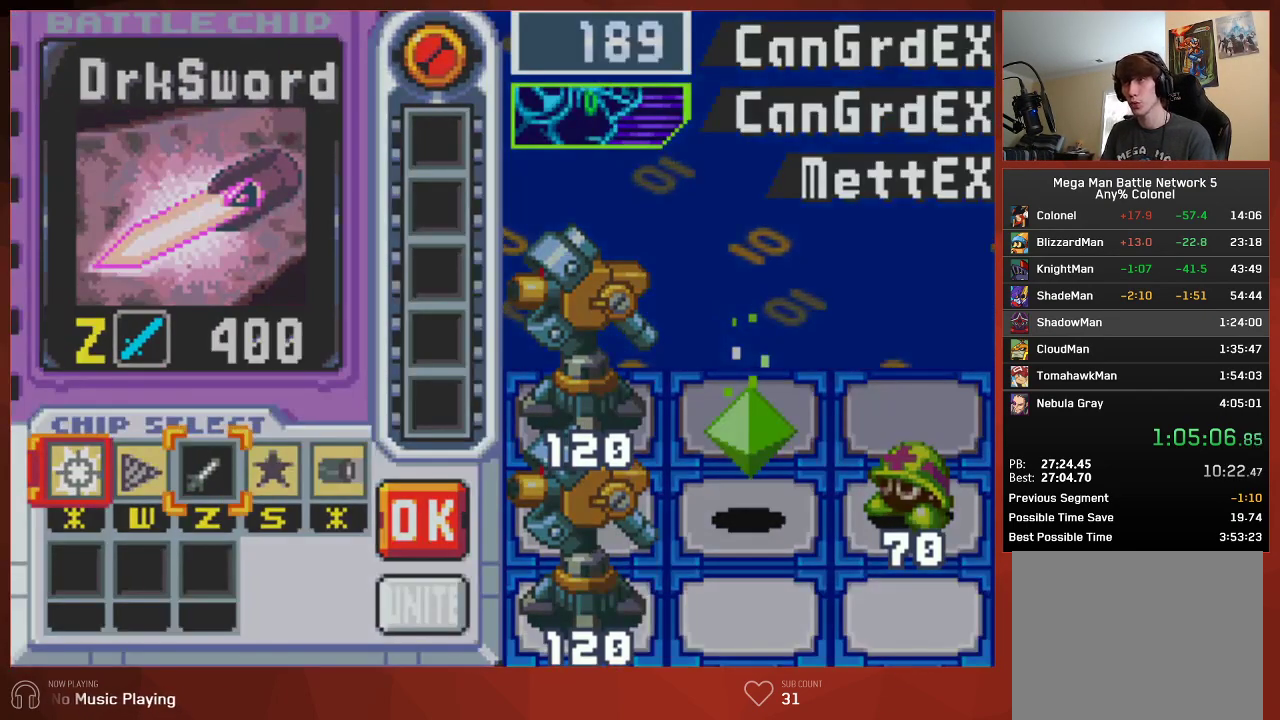
{"dt_ms": 500, "buttons": ["CROSS"], "left_stick": "center", "right_stick": "center"}
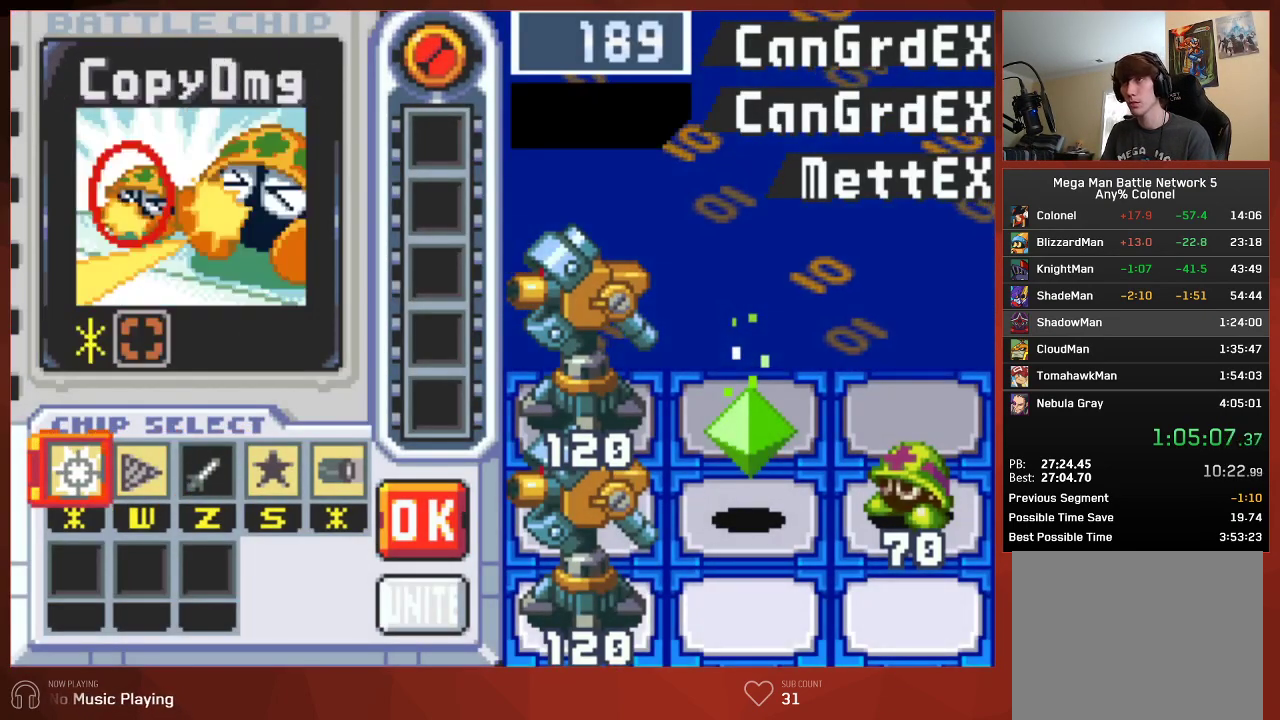
{"dt_ms": 500, "buttons": ["CROSS"], "left_stick": "center", "right_stick": "center", "button_events": [[117, "DPAD_RIGHT", "down"], [233, "DPAD_RIGHT", "up"]]}
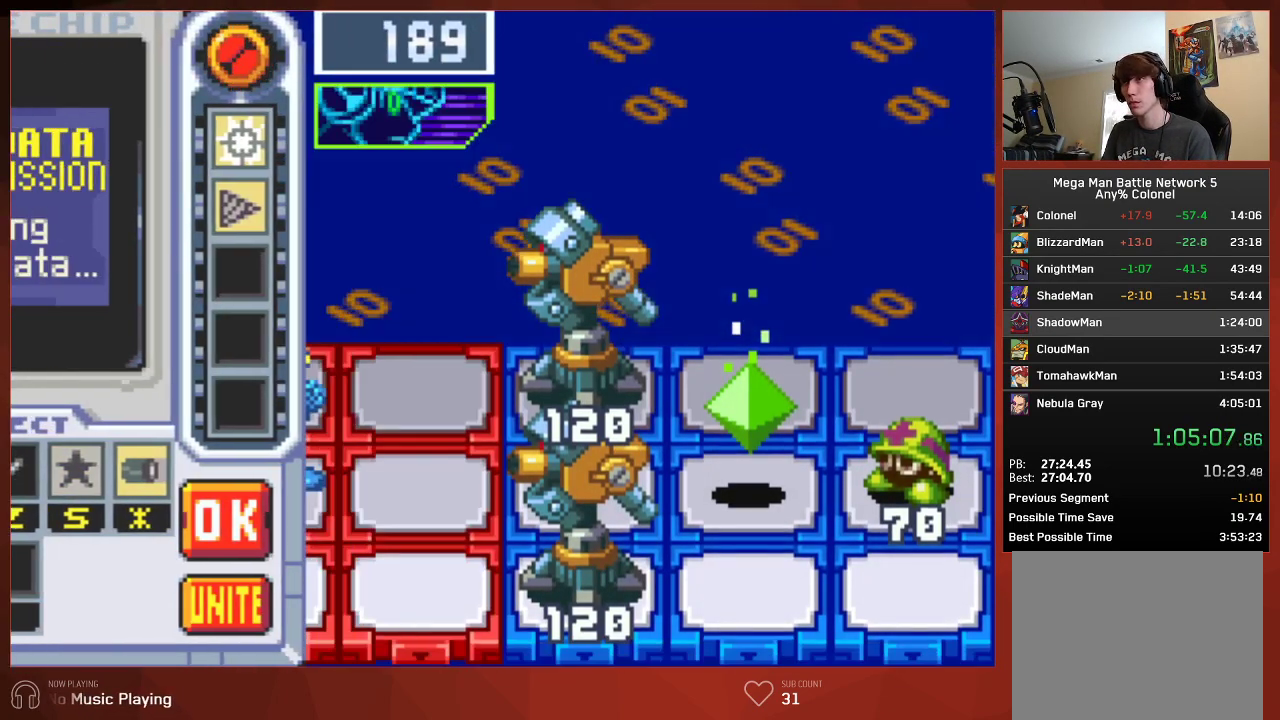
{"dt_ms": 500, "buttons": ["CIRCLE"], "left_stick": "center", "right_stick": "center"}
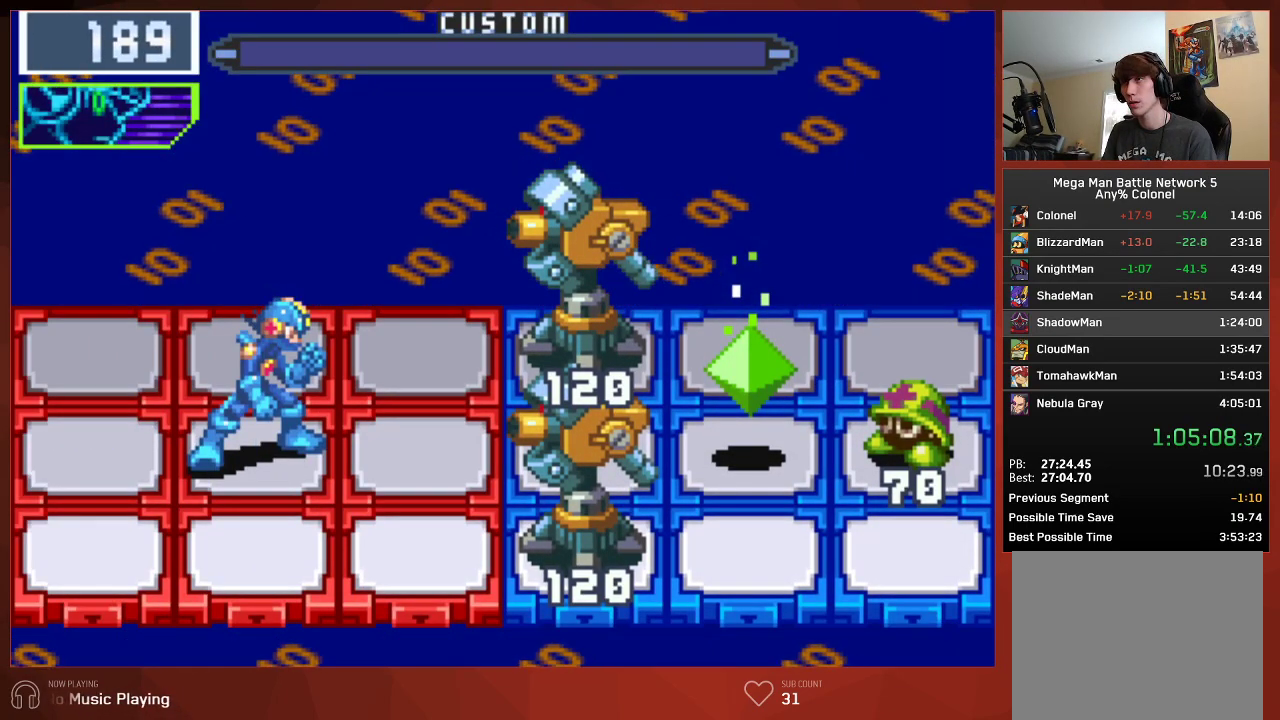
{"dt_ms": 500, "buttons": ["CIRCLE", "DPAD_DOWN"], "left_stick": "center", "right_stick": "center", "button_events": [[500, "DPAD_DOWN", "down"]]}
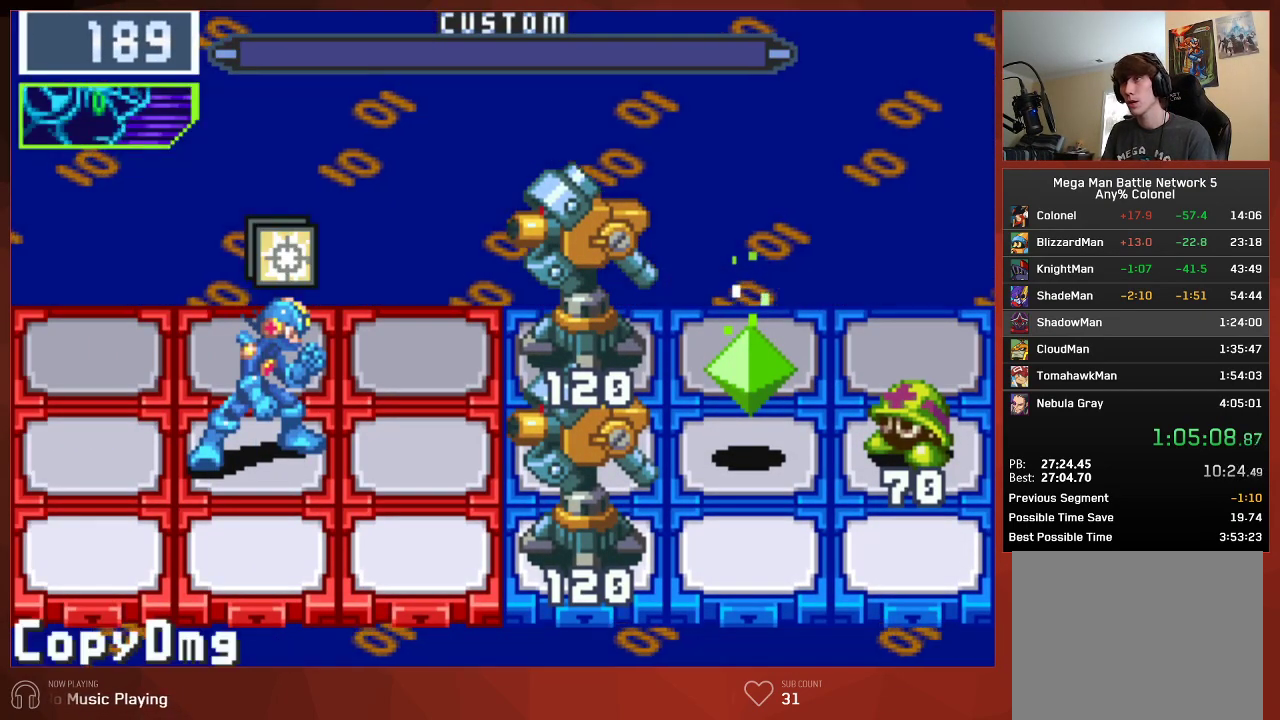
{"dt_ms": 500, "buttons": ["CIRCLE", "DPAD_DOWN"], "left_stick": "center", "right_stick": "center", "button_events": []}
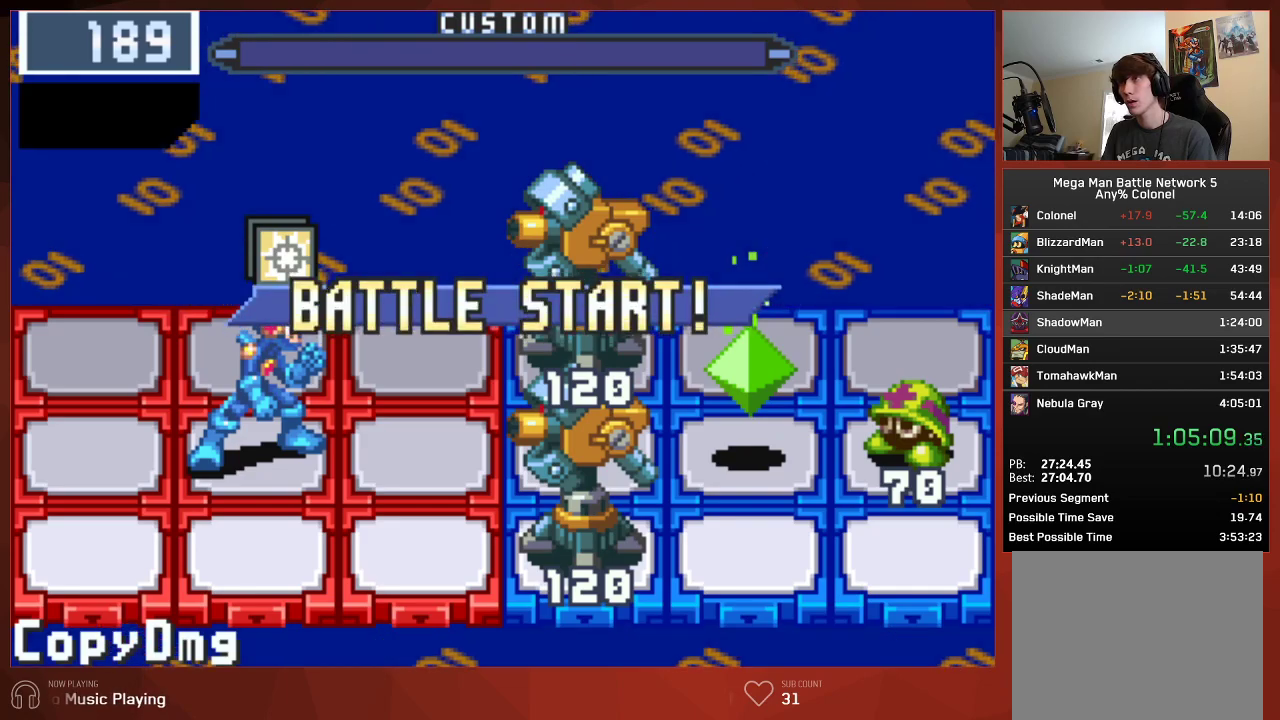
{"dt_ms": 500, "buttons": ["CIRCLE", "DPAD_DOWN"], "left_stick": "center", "right_stick": "center", "button_events": []}
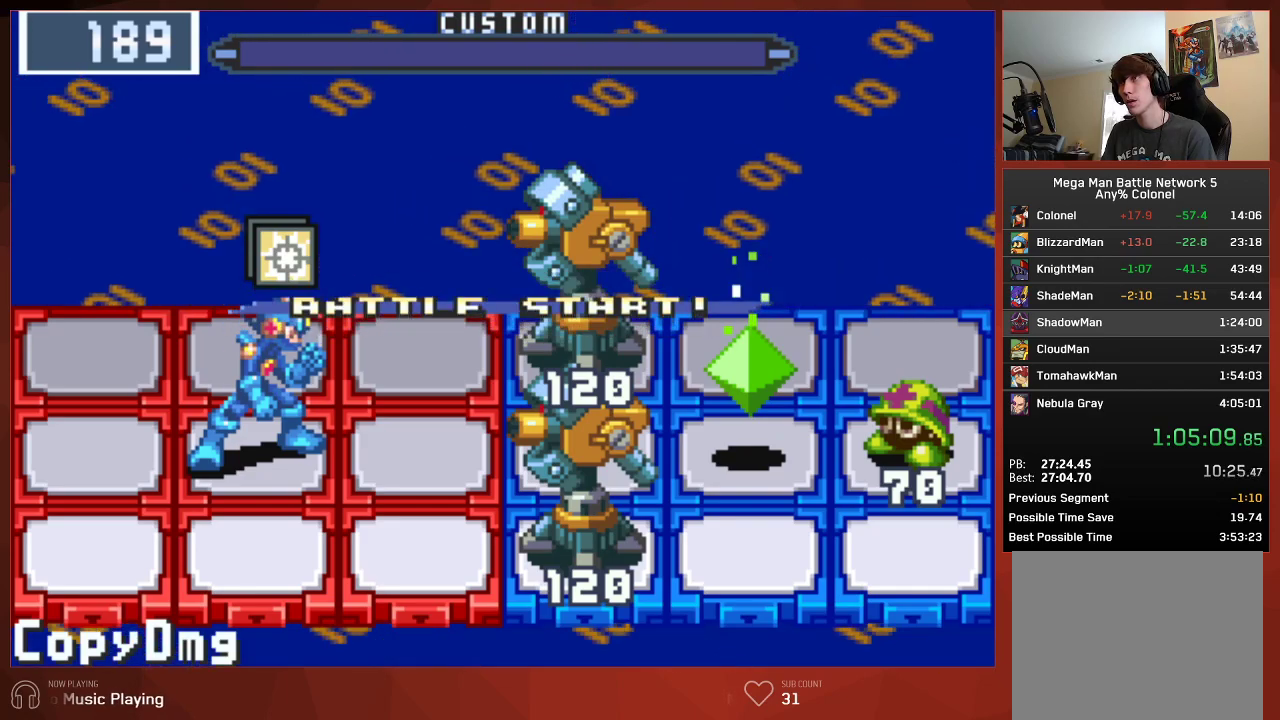
{"dt_ms": 500, "buttons": ["CIRCLE"], "left_stick": "center", "right_stick": "center", "button_events": [[333, "DPAD_DOWN", "up"]]}
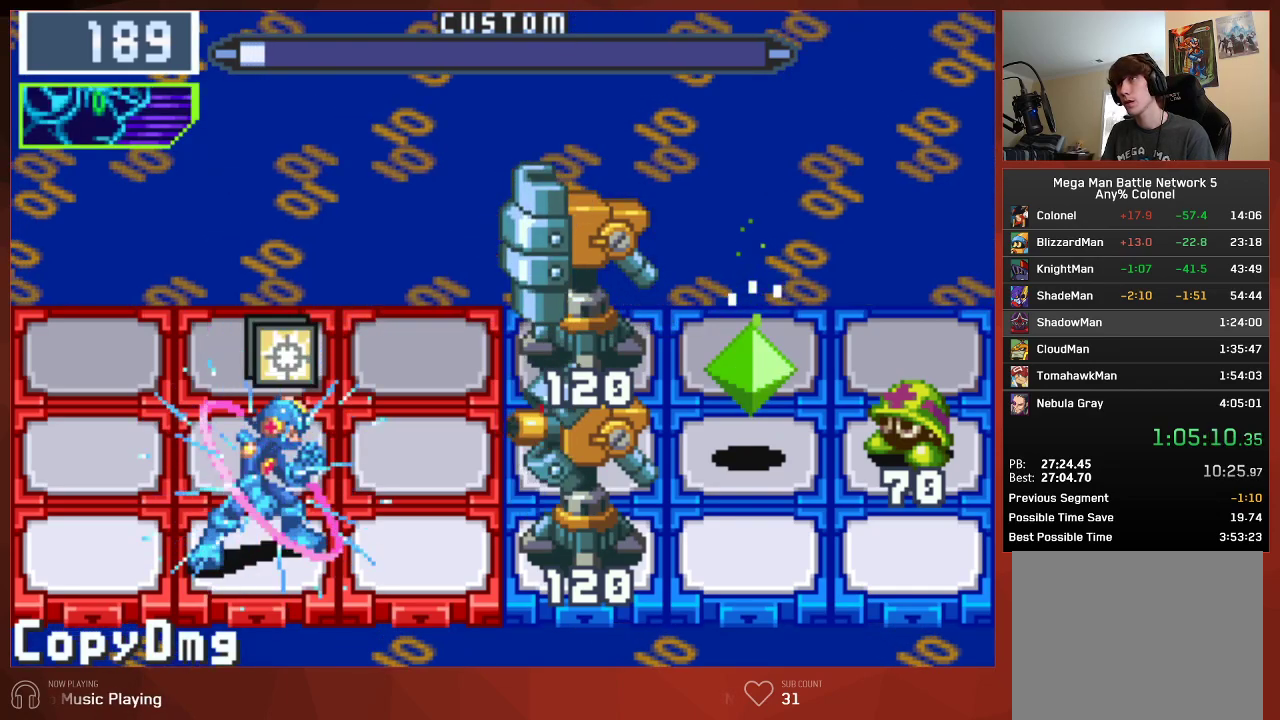
{"dt_ms": 500, "buttons": ["CIRCLE", "DPAD_UP"], "left_stick": "center", "right_stick": "center", "button_events": [[383, "DPAD_UP", "down"]]}
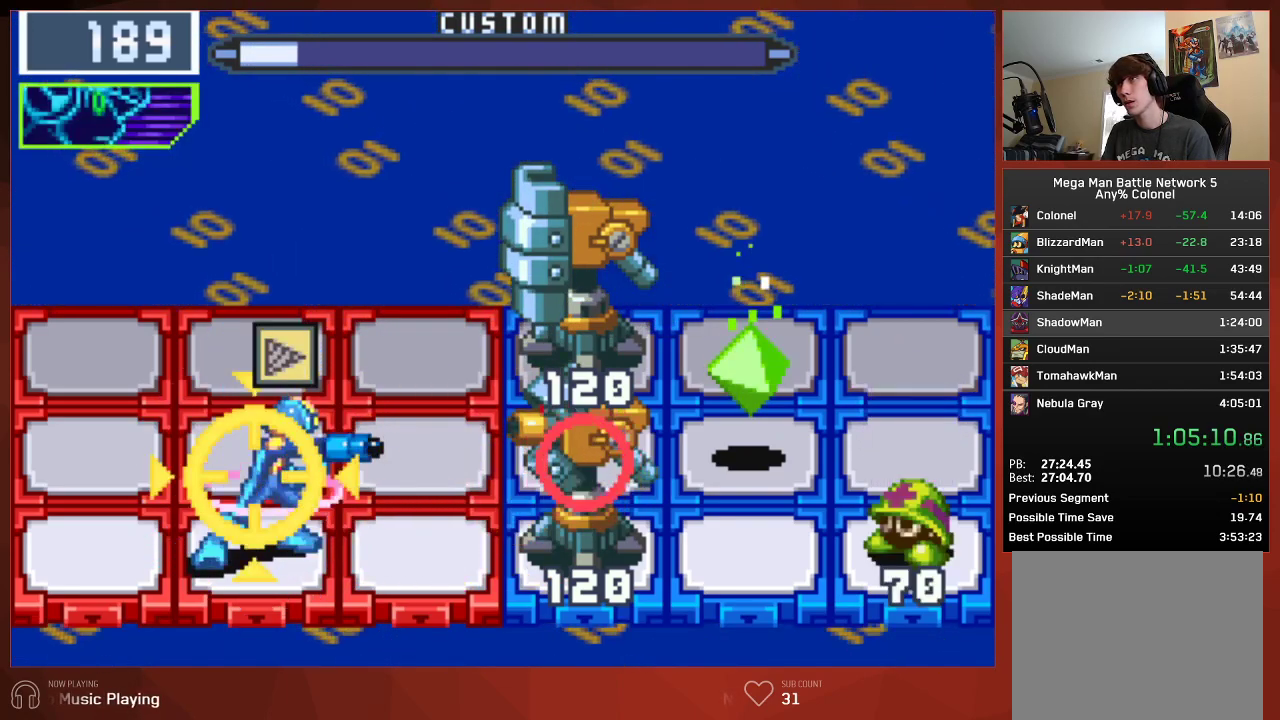
{"dt_ms": 500, "buttons": ["CIRCLE", "DPAD_RIGHT"], "left_stick": "center", "right_stick": "center", "button_events": [[317, "DPAD_UP", "up"], [333, "DPAD_RIGHT", "down"]]}
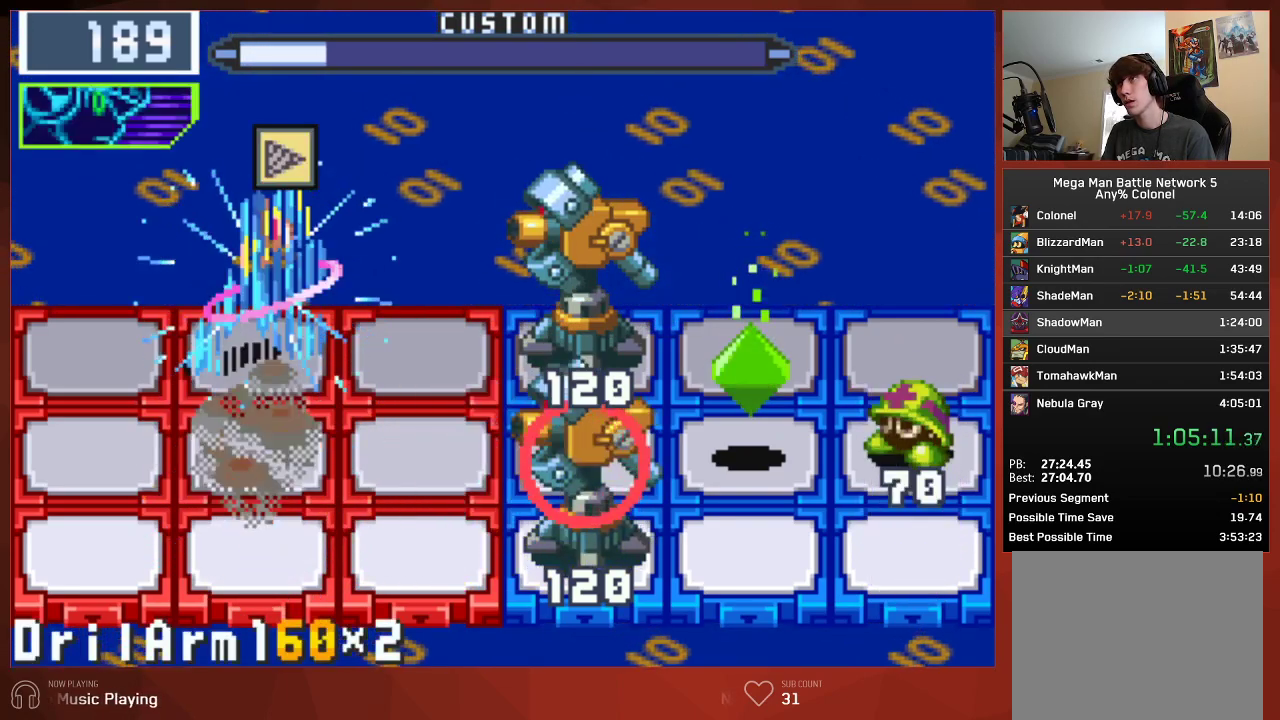
{"dt_ms": 500, "buttons": ["CIRCLE"], "left_stick": "center", "right_stick": "center", "button_events": [[183, "DPAD_RIGHT", "up"]]}